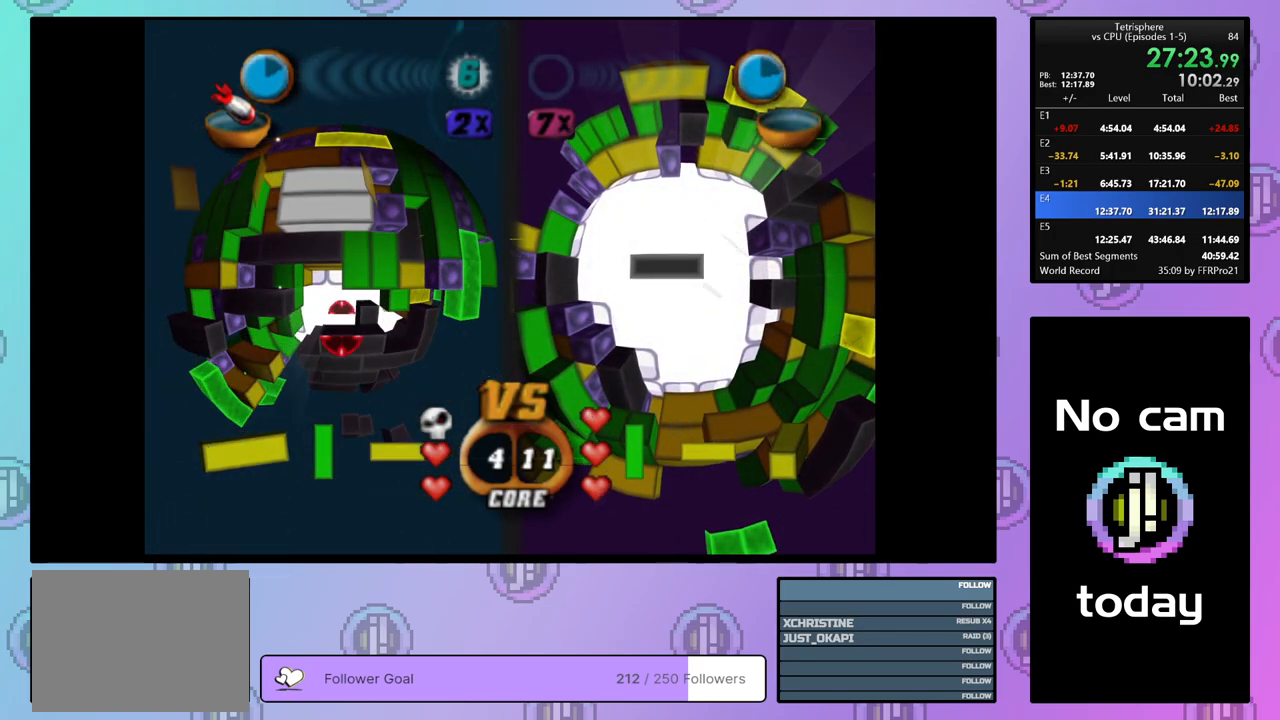
Gameplay with a controller (PlayStation layout); each line is a JSON object with the inputs held at the frame after it. "events" lists button and stick changes between this image and that frame as [ms after this image, input, new state], when the widget could be followed in between. Not read: left_stick.
{"buttons": ["DPAD_DOWN"], "right_stick": "center", "events": [[50, "DPAD_DOWN", "up"], [133, "DPAD_LEFT", "down"], [300, "DPAD_DOWN", "down"], [333, "DPAD_LEFT", "up"], [383, "DPAD_DOWN", "up"], [483, "DPAD_DOWN", "down"]]}
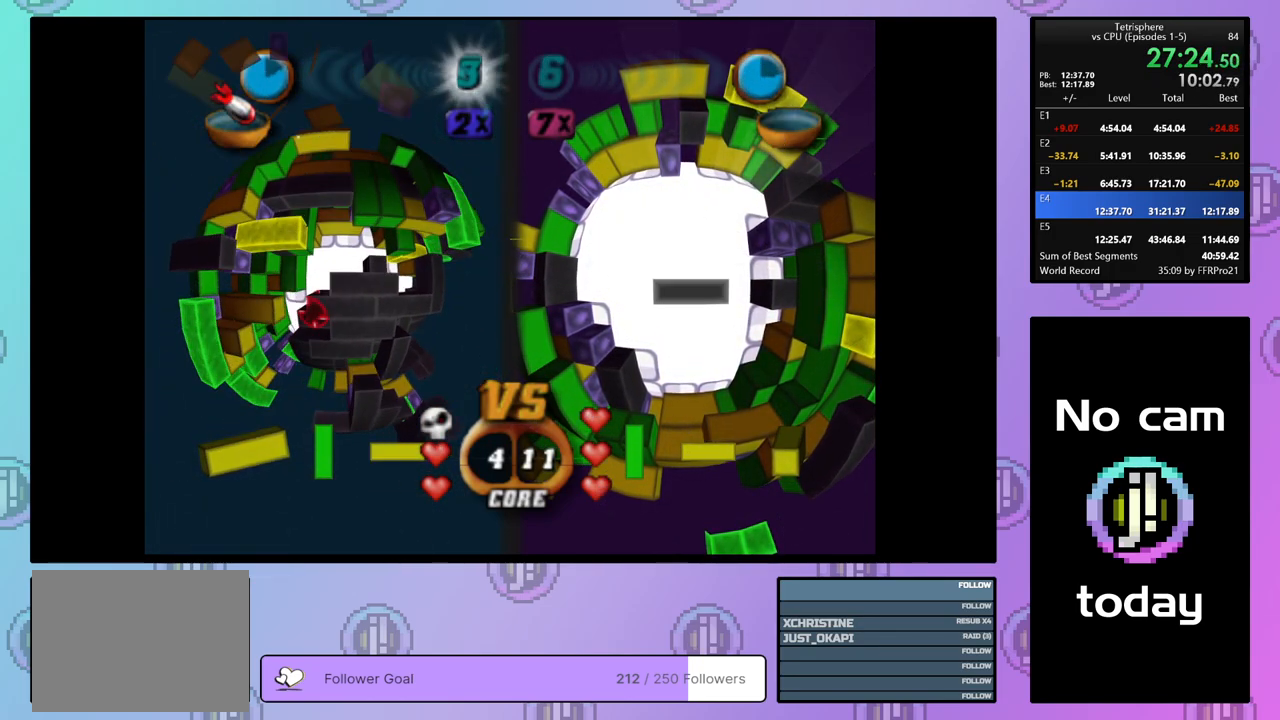
{"buttons": ["DPAD_DOWN"], "right_stick": "center", "events": [[100, "DPAD_DOWN", "up"], [167, "DPAD_DOWN", "down"], [250, "DPAD_DOWN", "up"], [333, "DPAD_DOWN", "down"]]}
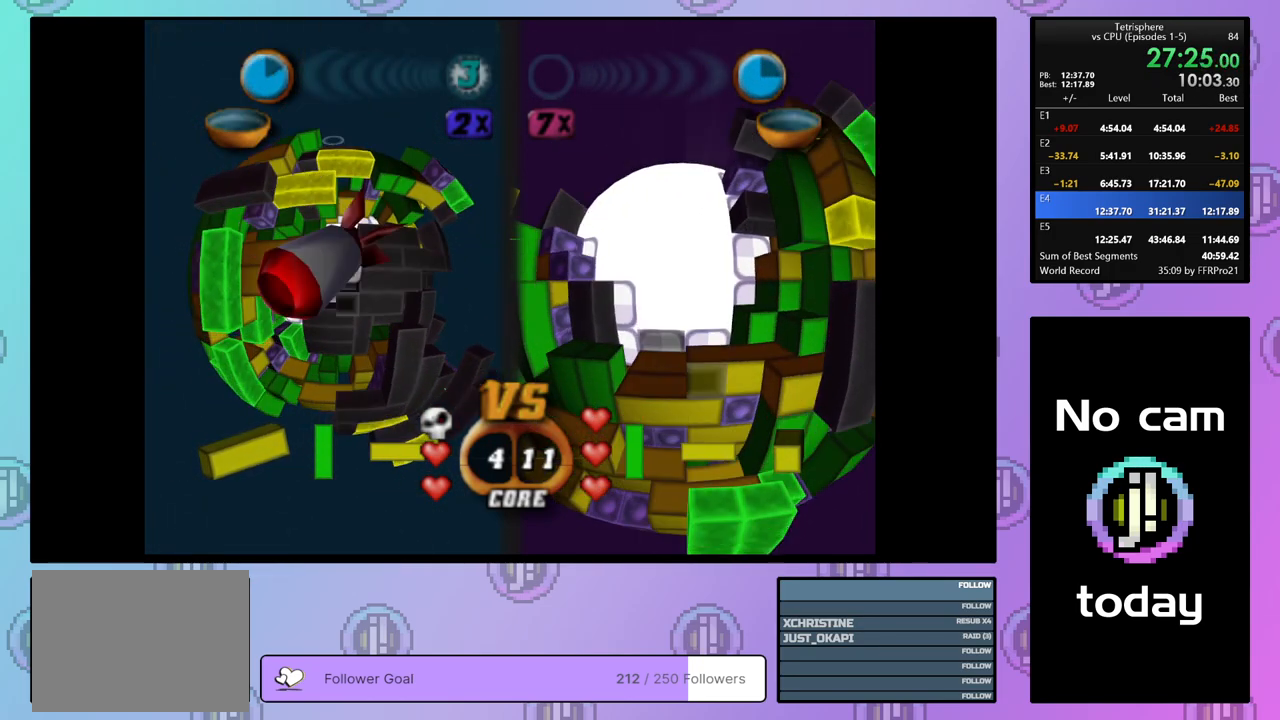
{"buttons": ["DPAD_LEFT"], "right_stick": "center", "events": [[67, "DPAD_DOWN", "up"], [417, "DPAD_LEFT", "down"]]}
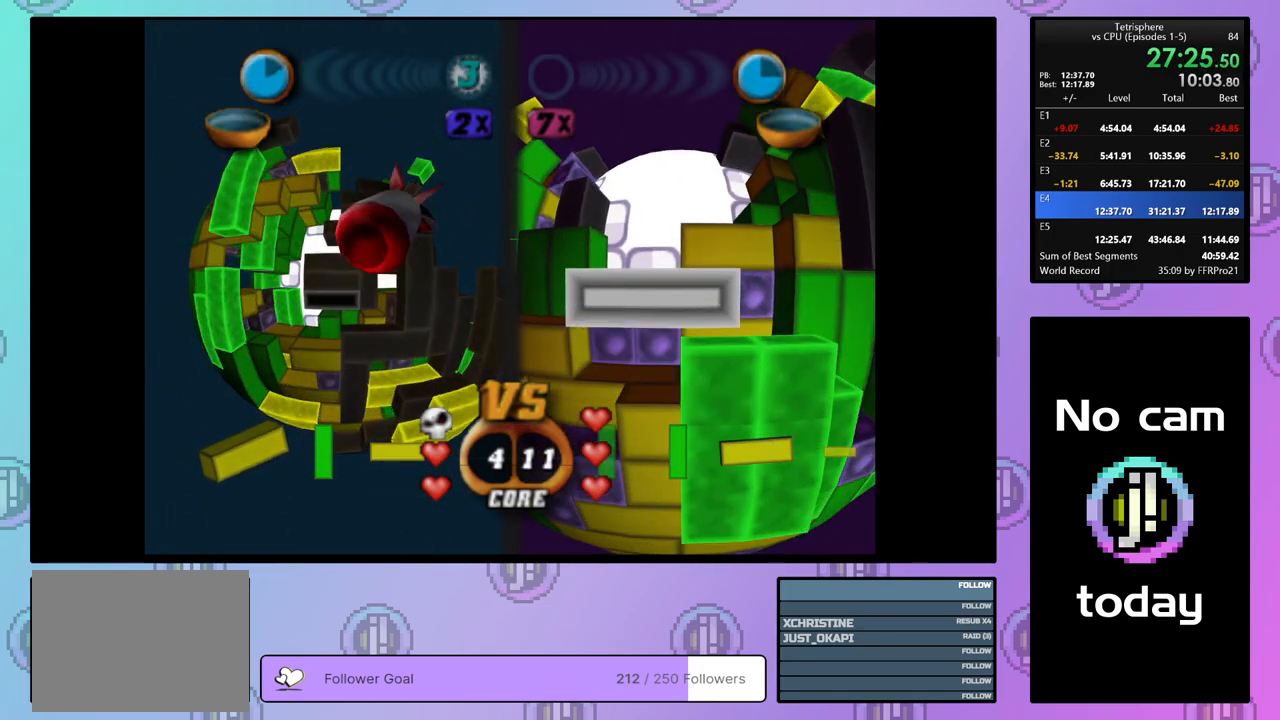
{"buttons": [], "right_stick": "center", "events": [[17, "DPAD_LEFT", "up"], [83, "DPAD_LEFT", "down"], [167, "DPAD_LEFT", "up"], [233, "DPAD_LEFT", "down"], [317, "DPAD_LEFT", "up"]]}
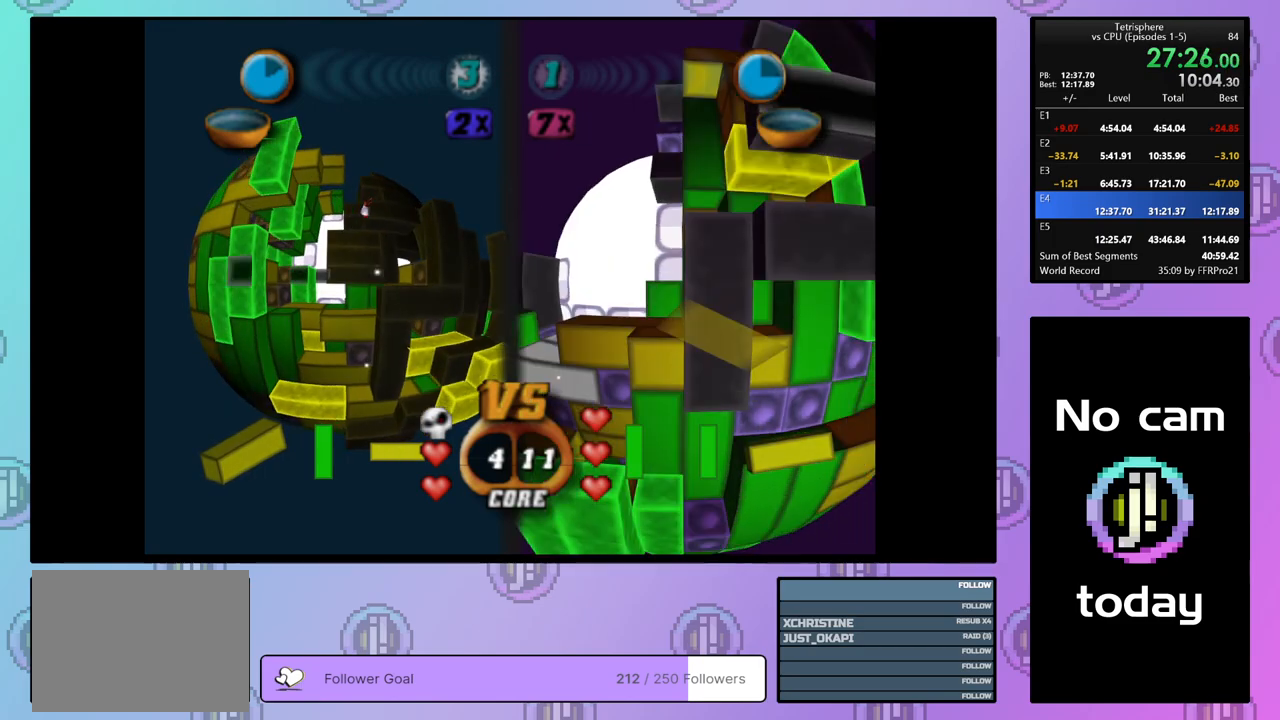
{"buttons": ["DPAD_DOWN"], "right_stick": "center", "events": [[17, "DPAD_DOWN", "down"], [117, "DPAD_DOWN", "up"], [167, "DPAD_DOWN", "down"], [267, "DPAD_DOWN", "up"], [317, "DPAD_DOWN", "down"], [417, "DPAD_DOWN", "up"], [467, "DPAD_DOWN", "down"]]}
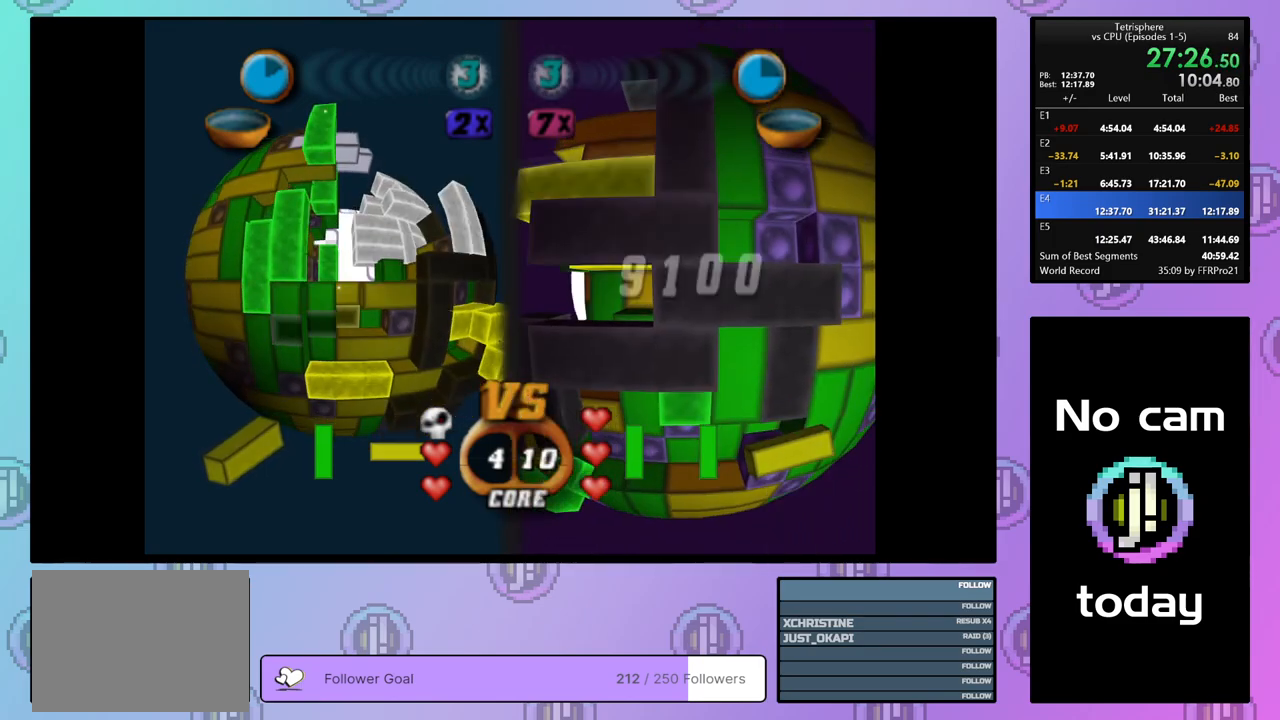
{"buttons": [], "right_stick": "center", "events": [[33, "DPAD_DOWN", "up"], [200, "DPAD_RIGHT", "down"], [267, "DPAD_RIGHT", "up"], [383, "DPAD_DOWN", "down"], [467, "DPAD_DOWN", "up"]]}
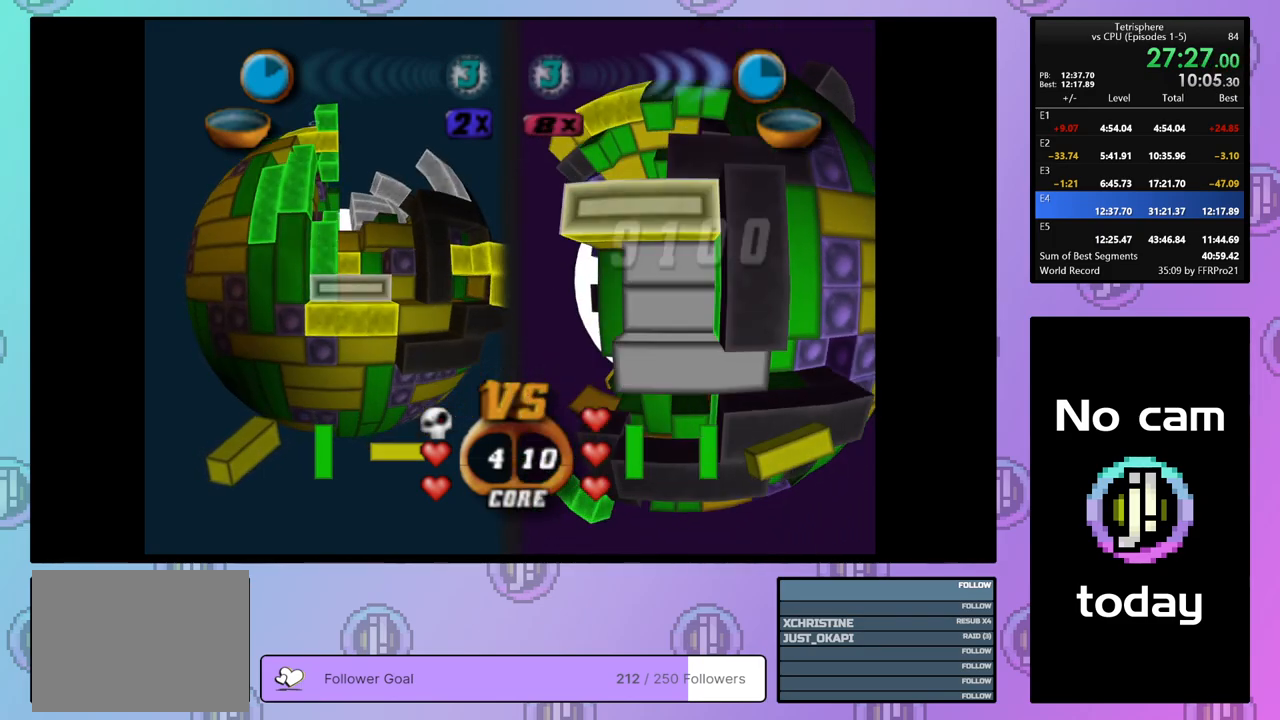
{"buttons": ["DPAD_UP"], "right_stick": "center", "events": [[317, "CROSS", "down"], [450, "CROSS", "up"], [467, "DPAD_UP", "down"]]}
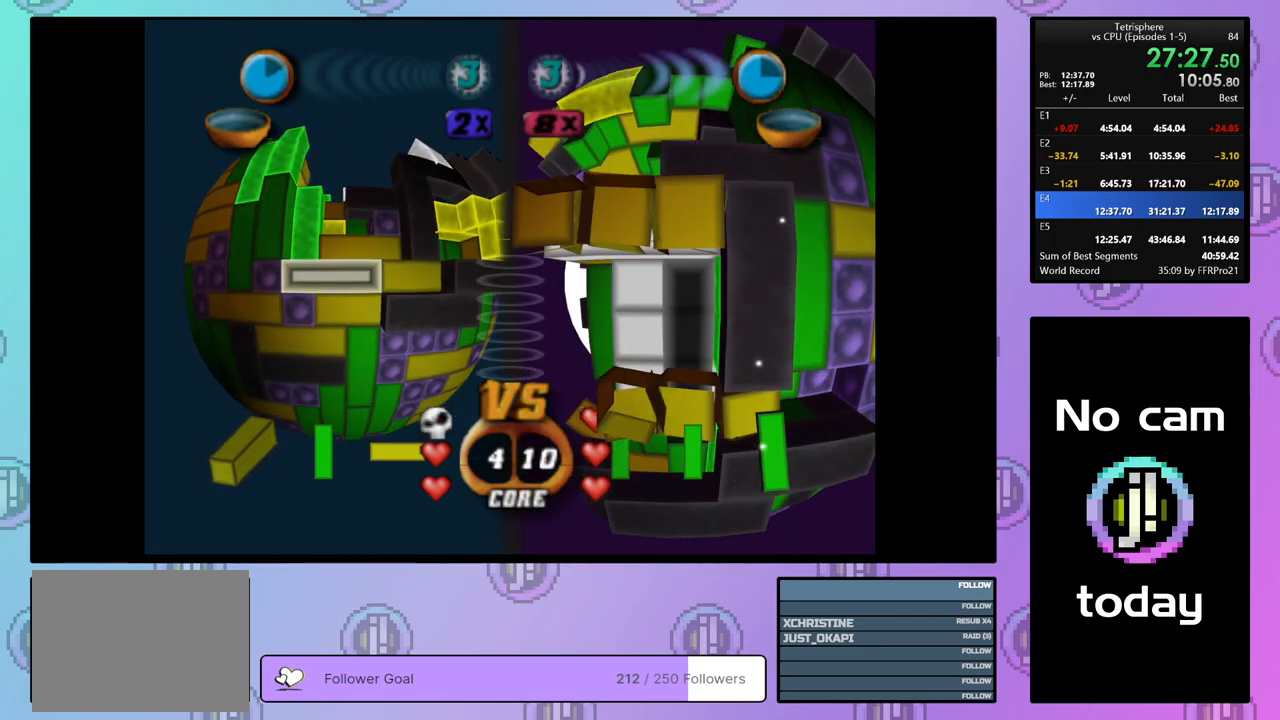
{"buttons": [], "right_stick": "center", "events": [[50, "DPAD_UP", "up"], [117, "DPAD_UP", "down"], [200, "DPAD_UP", "up"], [250, "DPAD_UP", "down"], [350, "DPAD_UP", "up"], [417, "DPAD_UP", "down"], [500, "DPAD_UP", "up"]]}
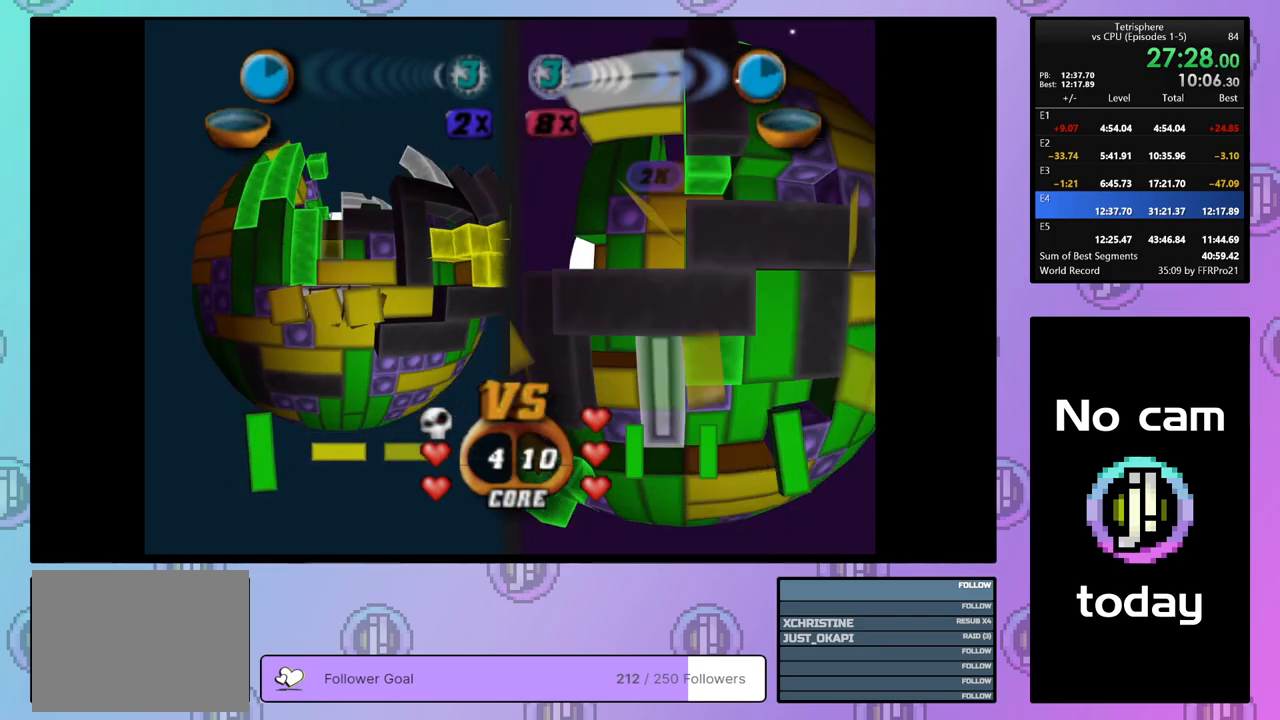
{"buttons": ["DPAD_LEFT"], "right_stick": "center", "events": [[67, "DPAD_UP", "down"], [167, "DPAD_UP", "up"], [250, "DPAD_UP", "down"], [333, "DPAD_UP", "up"], [467, "DPAD_LEFT", "down"]]}
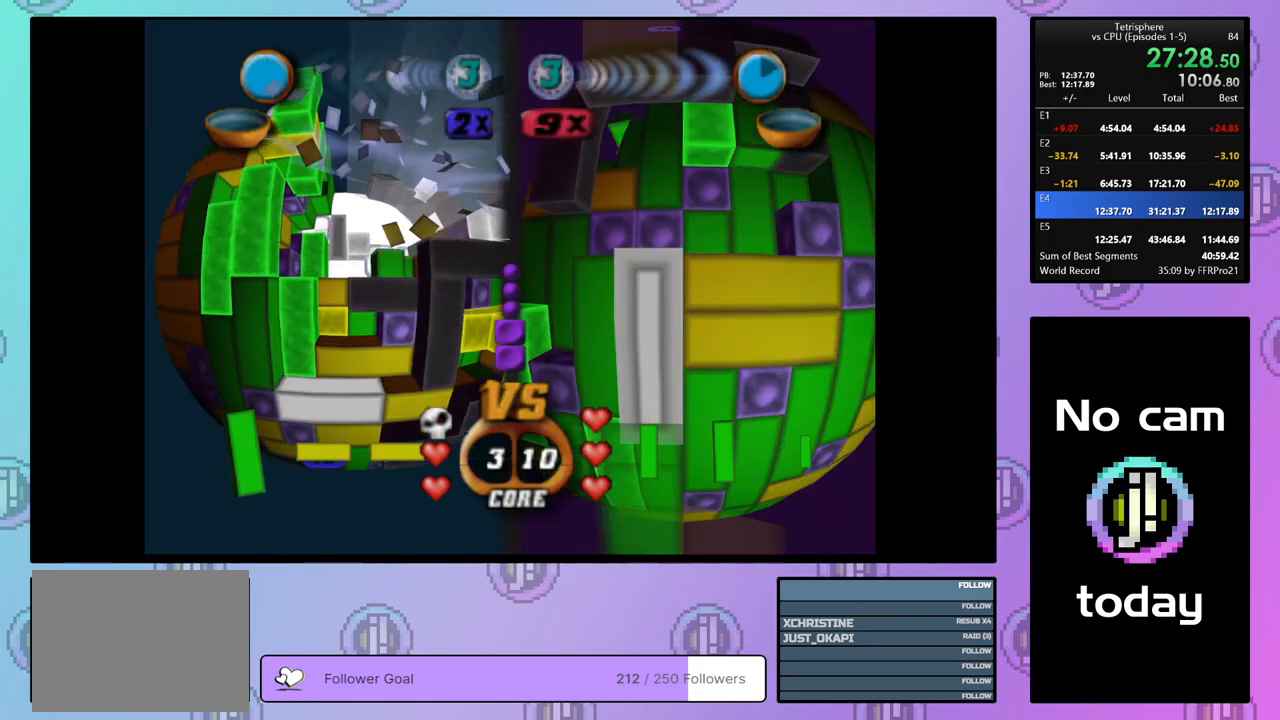
{"buttons": ["SQUARE"], "right_stick": "center", "events": [[33, "DPAD_LEFT", "up"], [150, "DPAD_DOWN", "down"], [233, "DPAD_DOWN", "up"], [300, "DPAD_DOWN", "down"], [383, "DPAD_DOWN", "up"], [417, "SQUARE", "down"]]}
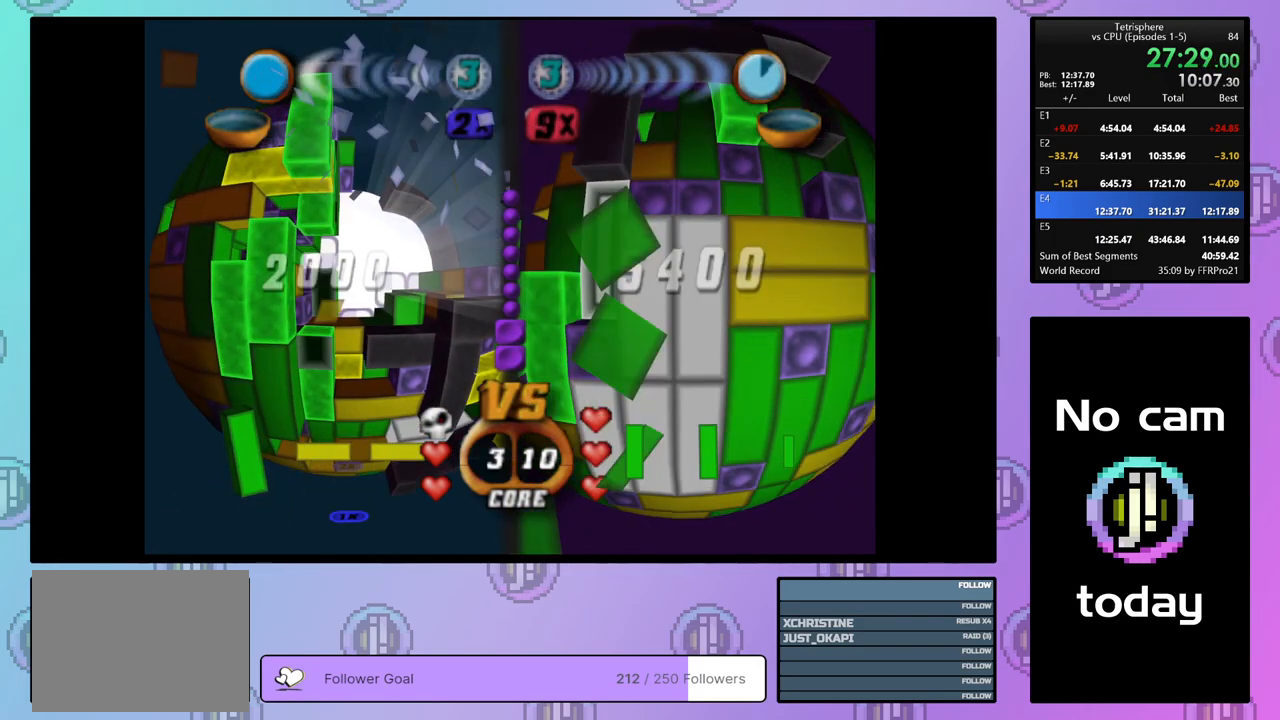
{"buttons": ["SQUARE"], "right_stick": "center", "events": [[100, "DPAD_UP", "down"], [167, "DPAD_UP", "up"], [233, "DPAD_UP", "down"], [317, "DPAD_UP", "up"]]}
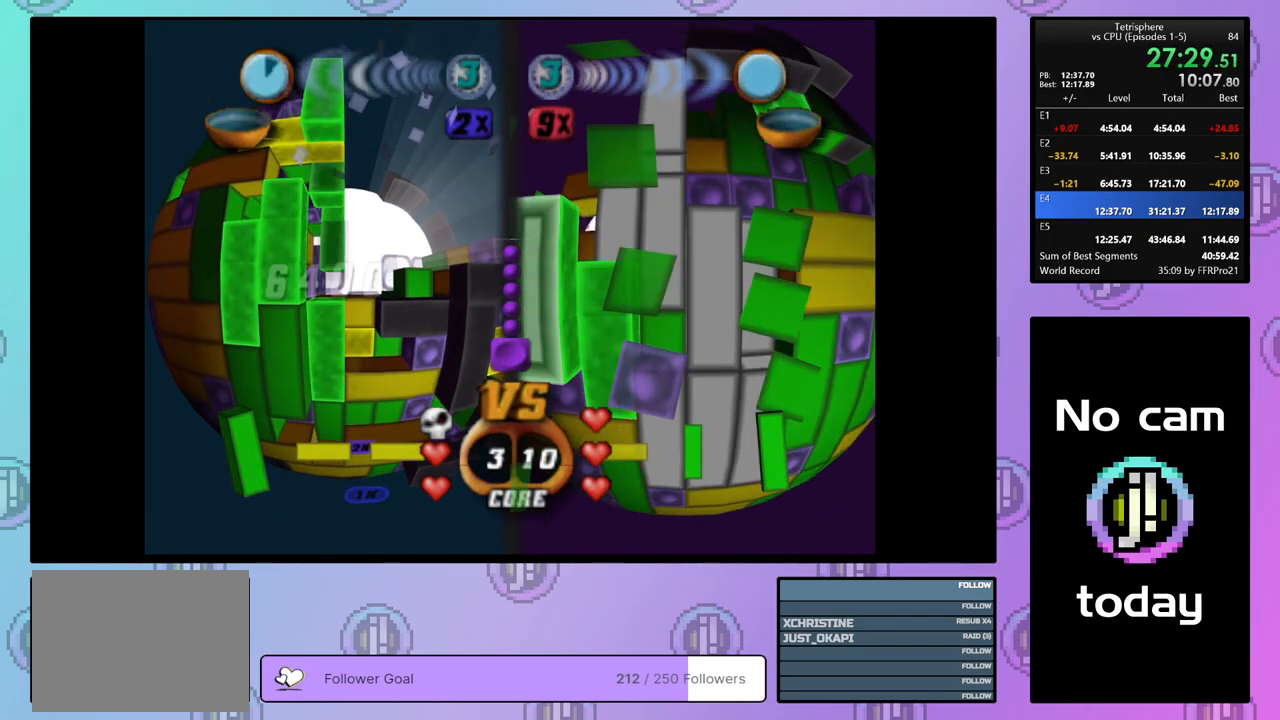
{"buttons": ["SQUARE"], "right_stick": "center", "events": [[150, "DPAD_DOWN", "down"], [233, "DPAD_DOWN", "up"]]}
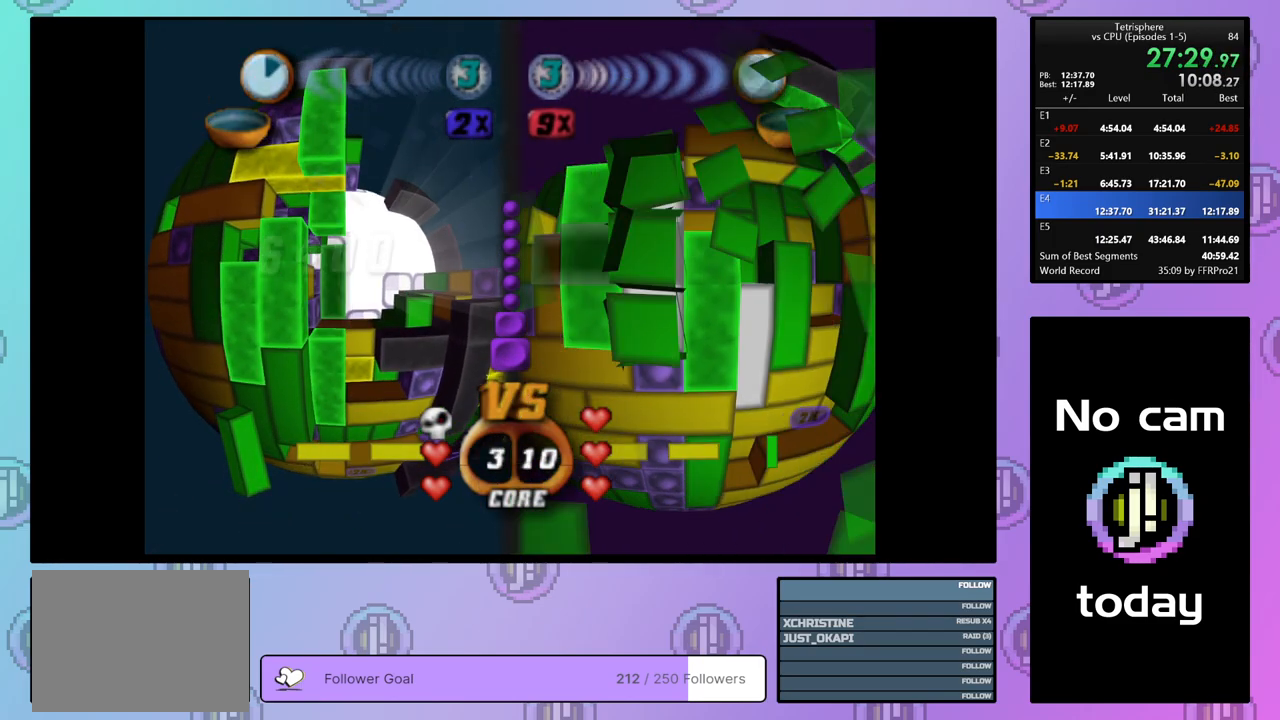
{"buttons": [], "right_stick": "center", "events": [[50, "SQUARE", "up"], [100, "DPAD_UP", "down"], [167, "DPAD_UP", "up"], [233, "DPAD_UP", "down"], [317, "DPAD_UP", "up"], [367, "DPAD_UP", "down"], [500, "DPAD_UP", "up"]]}
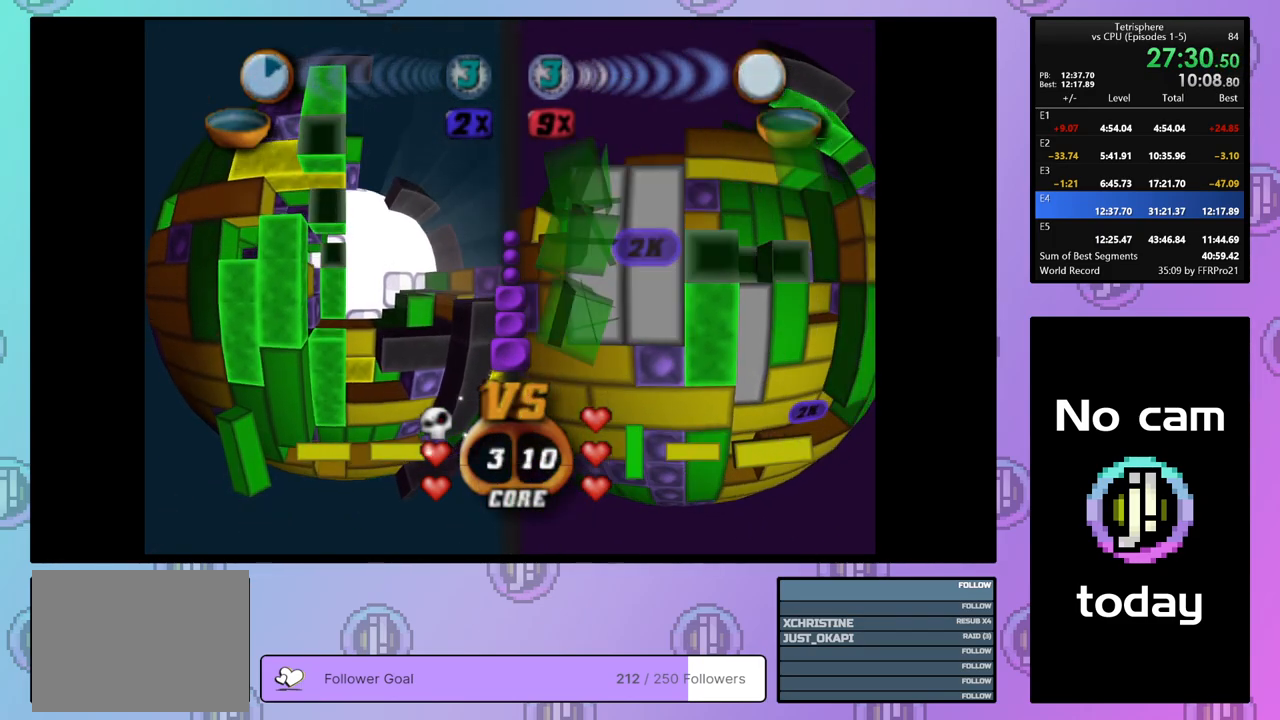
{"buttons": ["SQUARE"], "right_stick": "center", "events": [[50, "SQUARE", "down"], [167, "DPAD_DOWN", "down"], [233, "DPAD_DOWN", "up"], [317, "DPAD_DOWN", "down"], [400, "DPAD_DOWN", "up"], [467, "DPAD_DOWN", "down"], [500, "DPAD_DOWN", "up"]]}
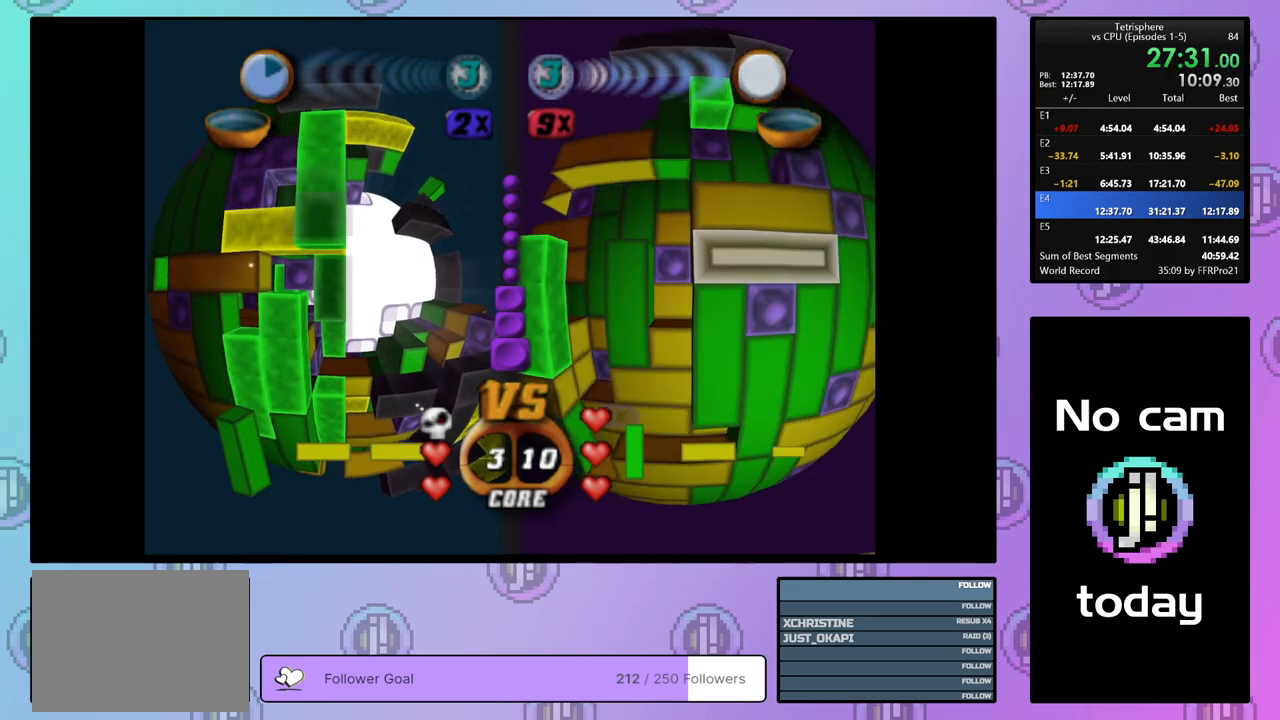
{"buttons": ["CROSS"], "right_stick": "center", "events": [[333, "SQUARE", "up"], [483, "CROSS", "down"]]}
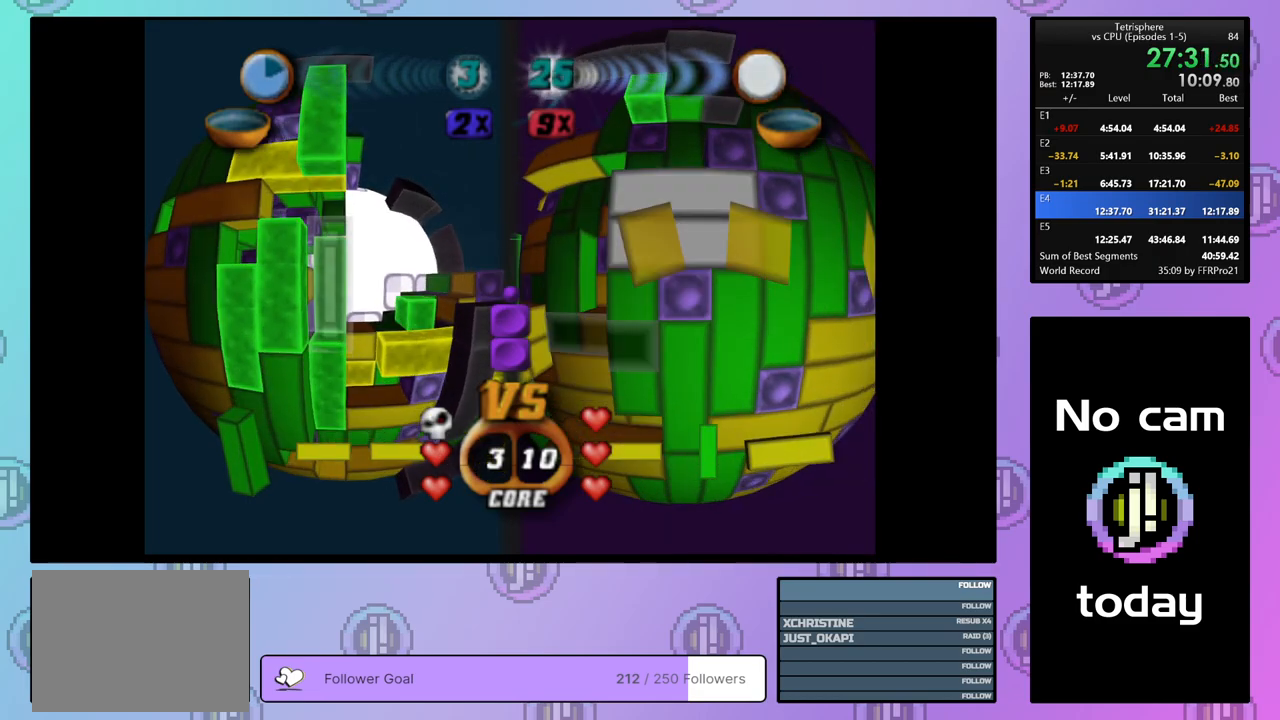
{"buttons": [], "right_stick": "center", "events": [[117, "CROSS", "up"], [250, "DPAD_UP", "down"], [300, "DPAD_UP", "up"], [383, "DPAD_UP", "down"], [467, "DPAD_UP", "up"]]}
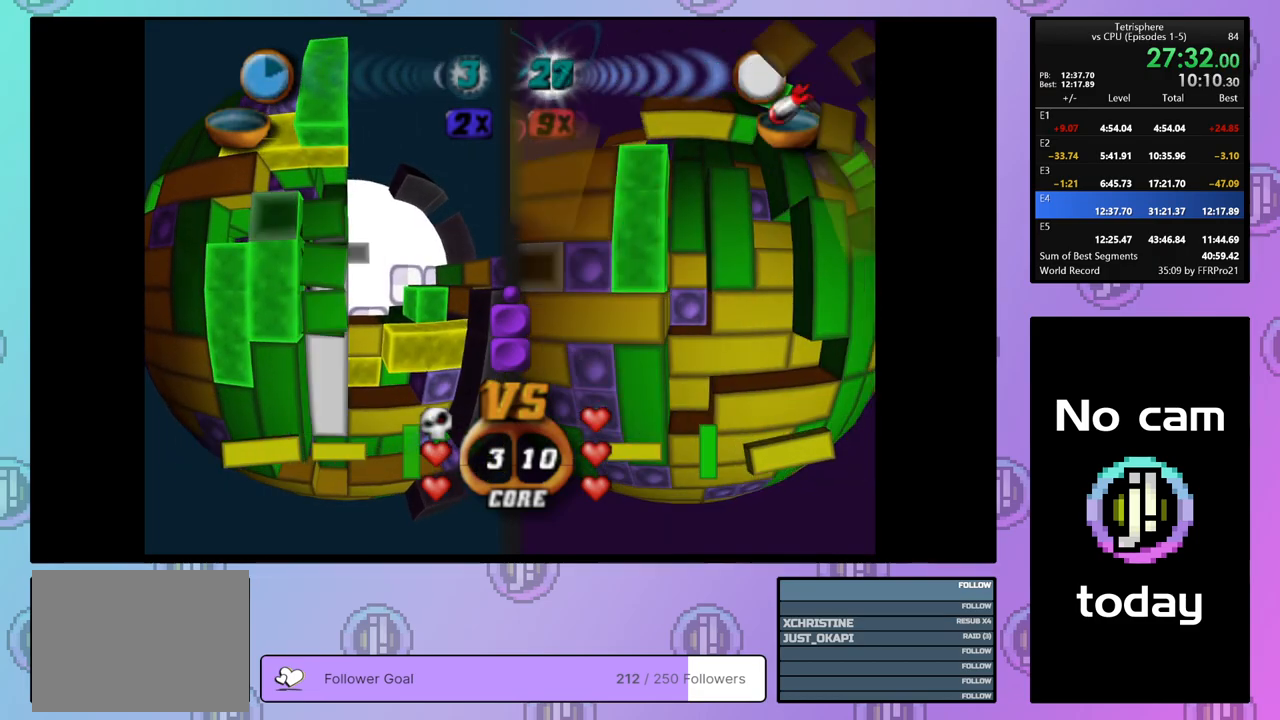
{"buttons": [], "right_stick": "center", "events": [[100, "DPAD_LEFT", "down"], [183, "DPAD_LEFT", "up"], [250, "DPAD_LEFT", "down"], [317, "DPAD_LEFT", "up"], [400, "DPAD_LEFT", "down"], [467, "DPAD_LEFT", "up"]]}
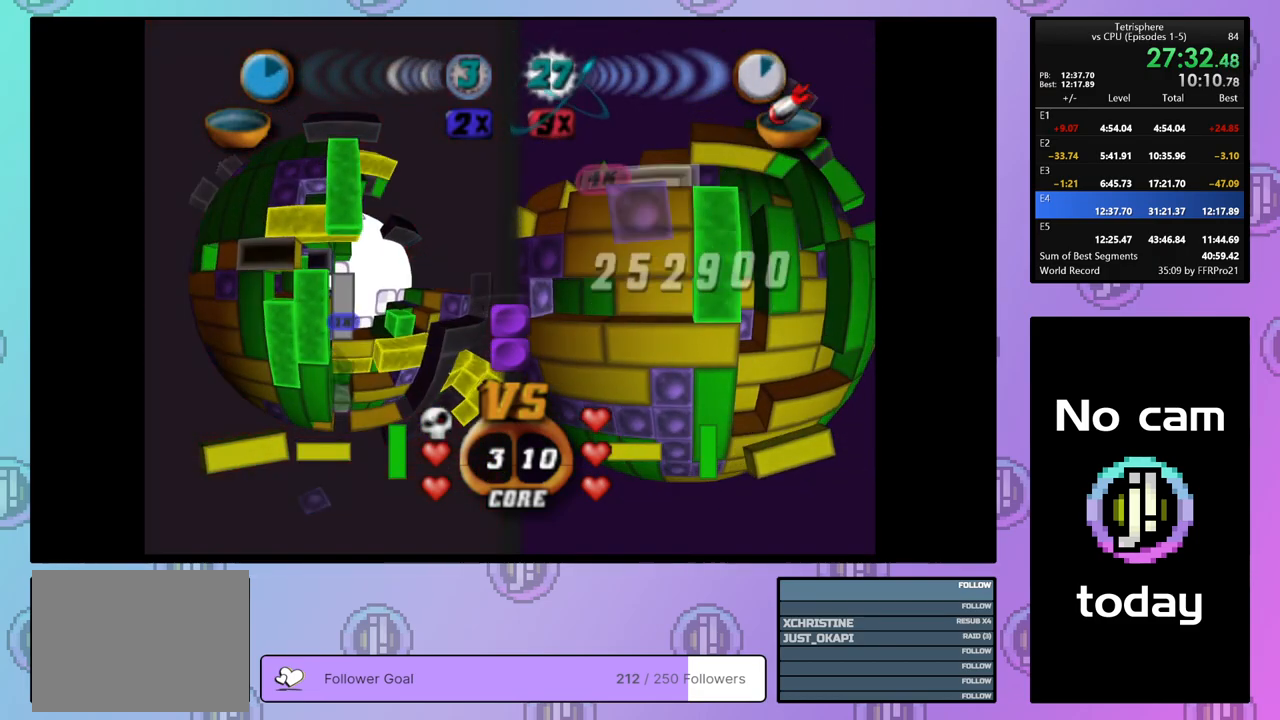
{"buttons": [], "right_stick": "center", "events": [[133, "DPAD_UP", "down"], [200, "DPAD_UP", "up"], [350, "DPAD_RIGHT", "down"], [417, "DPAD_RIGHT", "up"]]}
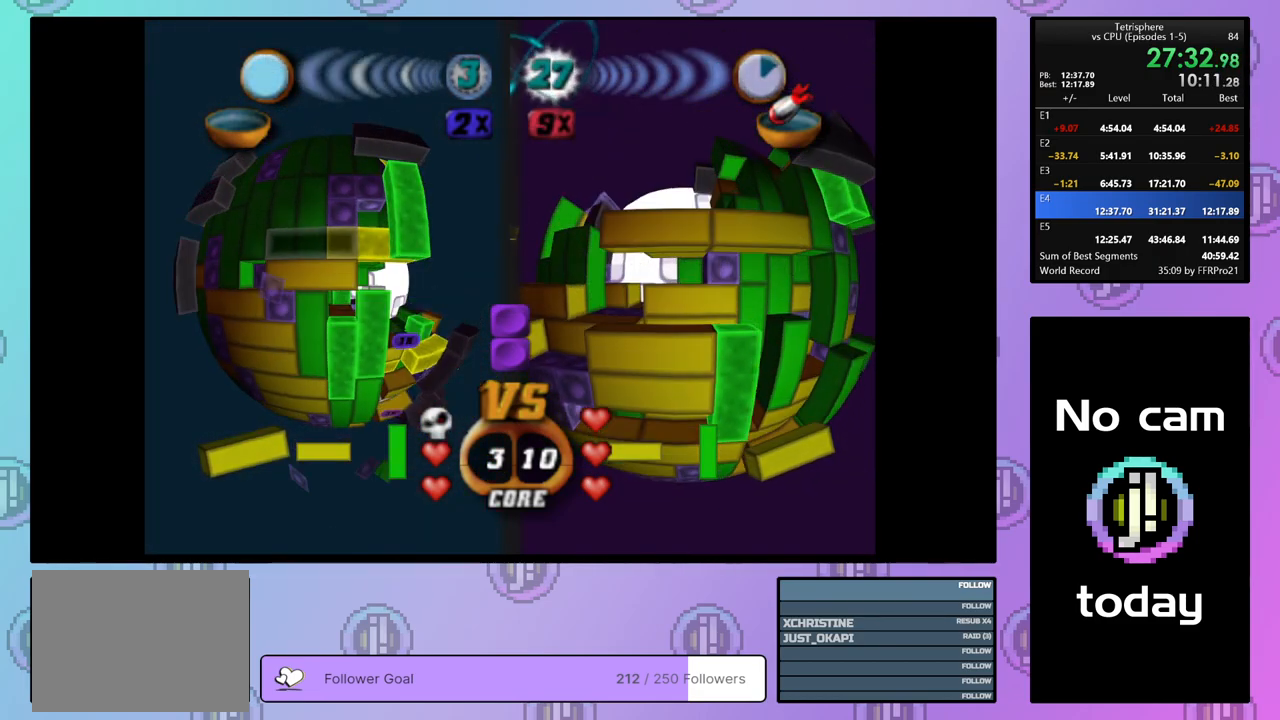
{"buttons": ["DPAD_LEFT"], "right_stick": "center", "events": [[83, "DPAD_DOWN", "down"], [167, "DPAD_DOWN", "up"], [250, "SQUARE", "down"], [483, "DPAD_LEFT", "down"], [483, "SQUARE", "up"]]}
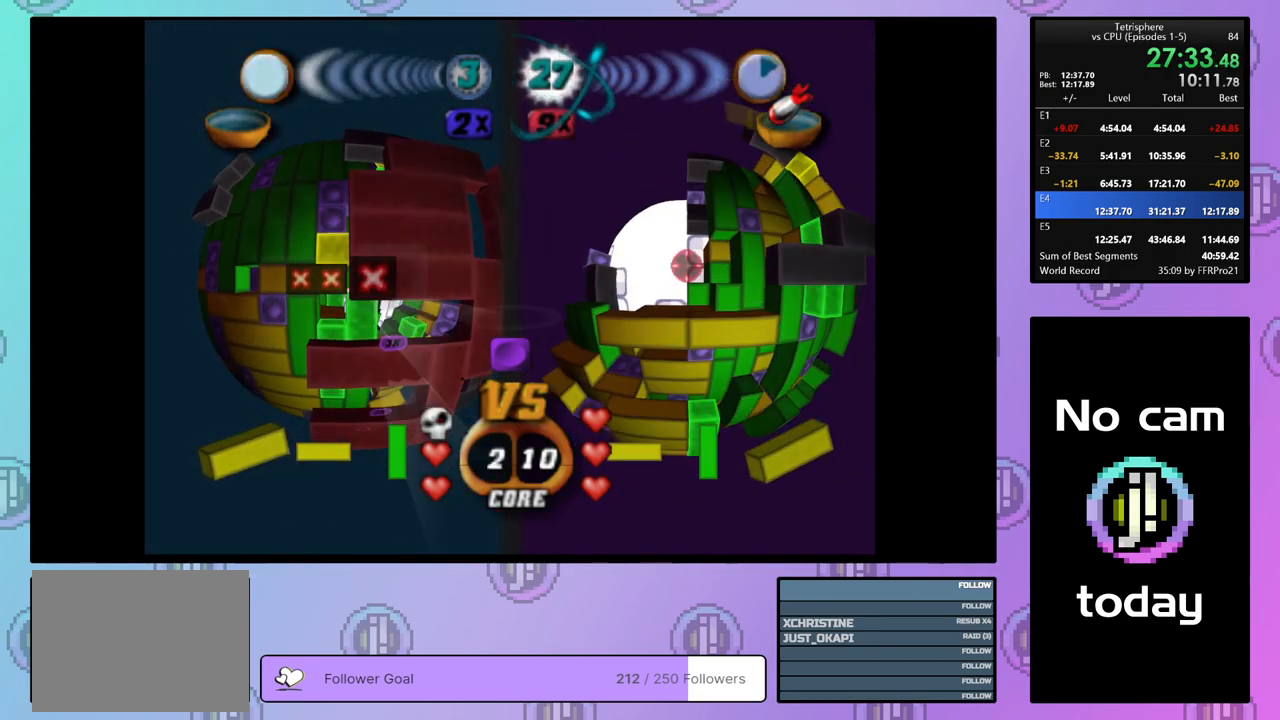
{"buttons": ["DPAD_DOWN"], "right_stick": "center", "events": [[33, "DPAD_LEFT", "up"], [133, "DPAD_DOWN", "down"], [233, "DPAD_DOWN", "up"], [300, "DPAD_DOWN", "down"], [383, "DPAD_DOWN", "up"], [433, "DPAD_DOWN", "down"]]}
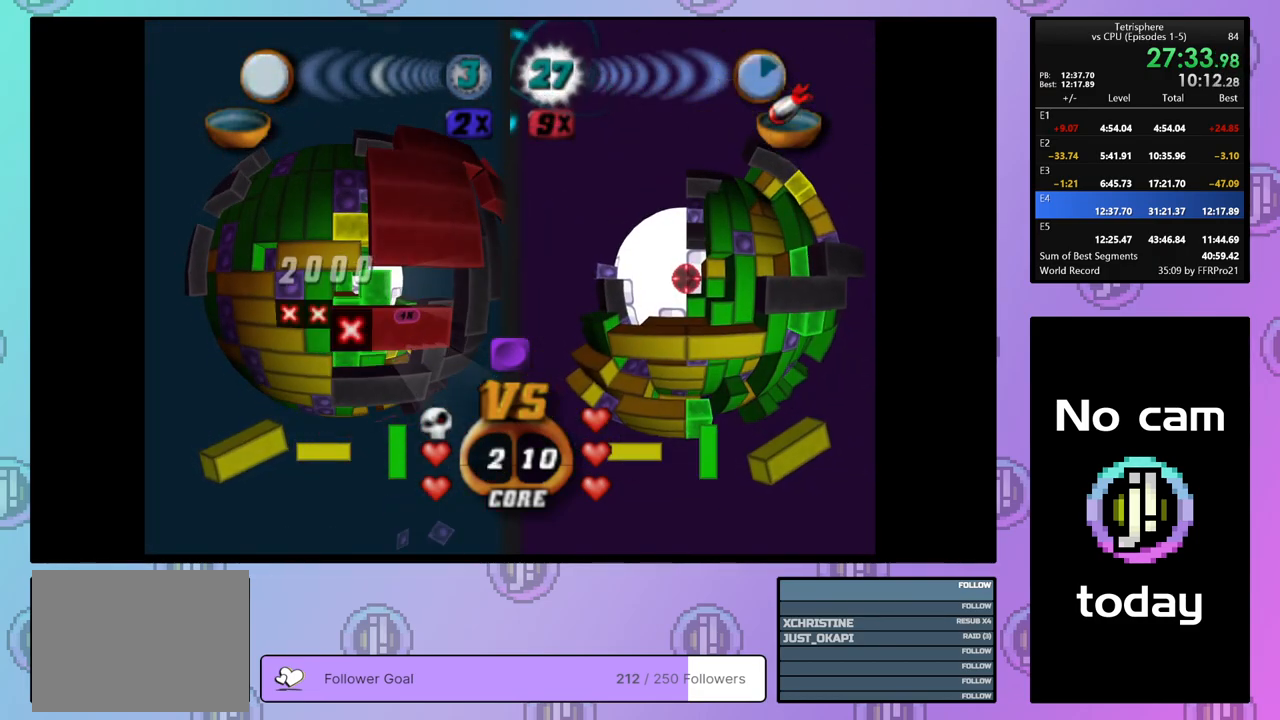
{"buttons": [], "right_stick": "center", "events": [[33, "DPAD_DOWN", "up"], [117, "DPAD_DOWN", "down"], [217, "DPAD_DOWN", "up"], [317, "DPAD_LEFT", "down"], [400, "DPAD_LEFT", "up"]]}
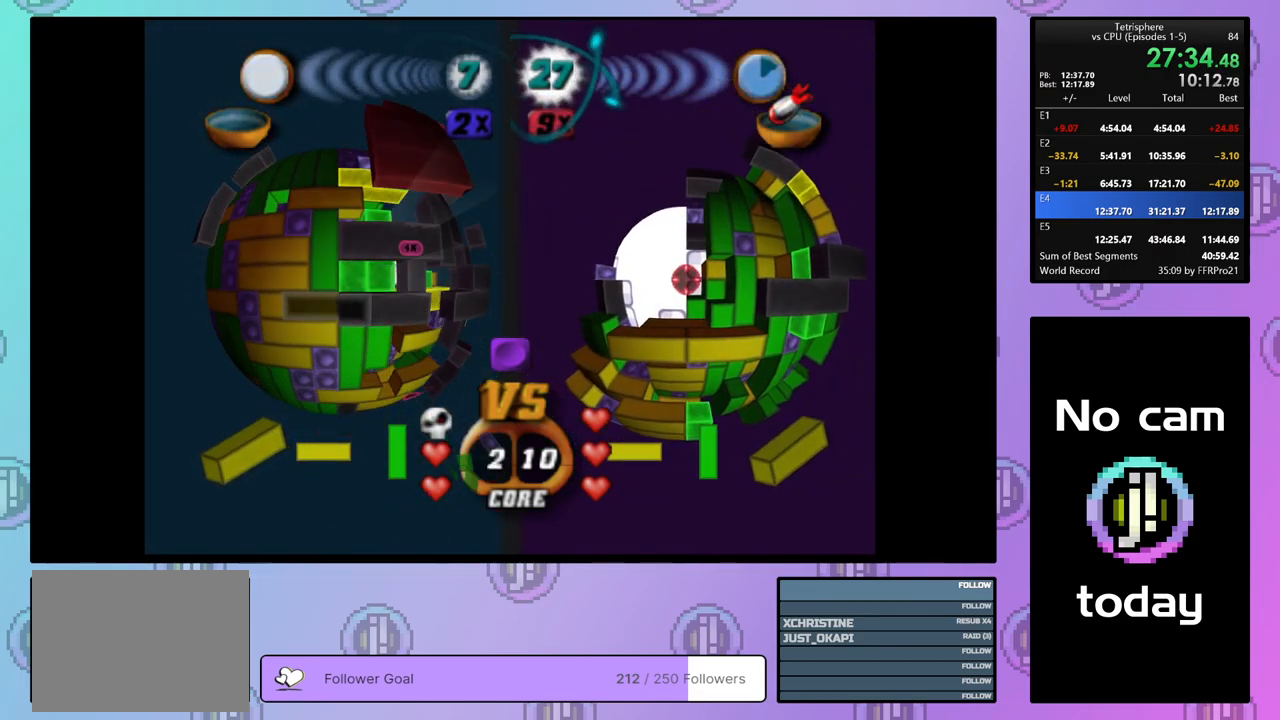
{"buttons": ["DPAD_DOWN", "DPAD_RIGHT"], "right_stick": "center", "events": [[33, "CROSS", "down"], [100, "DPAD_RIGHT", "down"], [133, "CROSS", "up"], [167, "DPAD_DOWN", "down"]]}
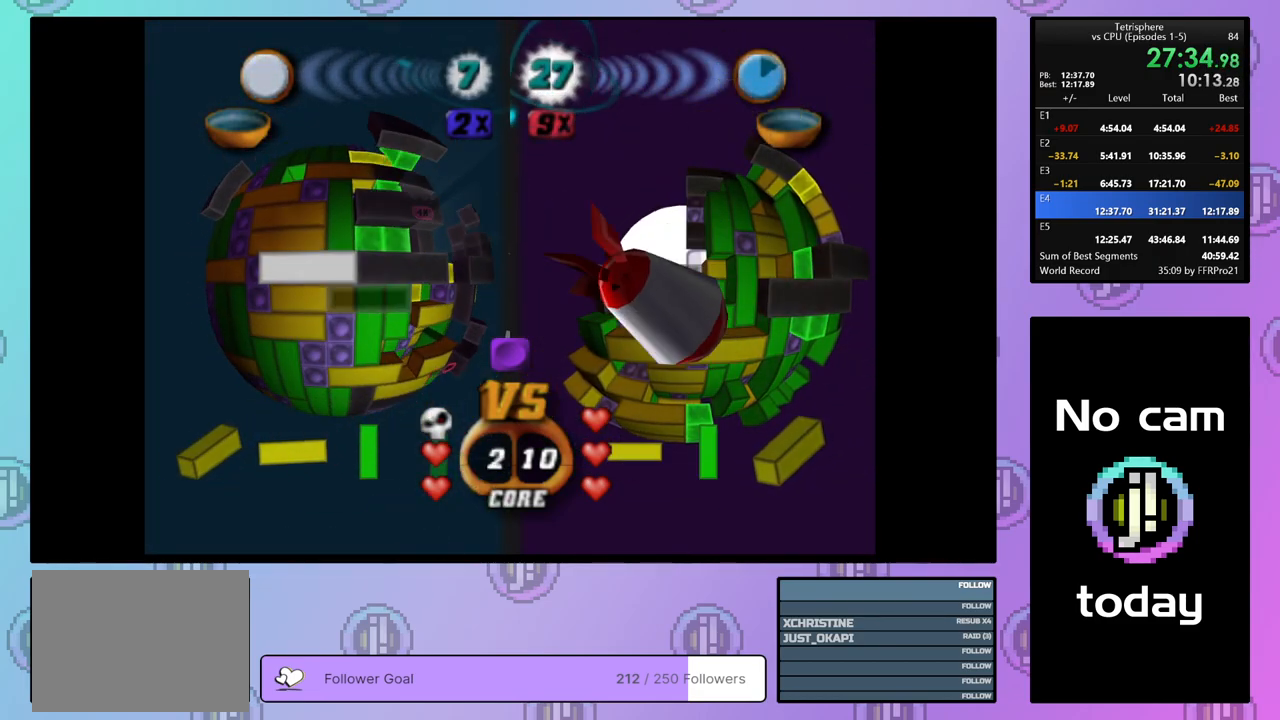
{"buttons": [], "right_stick": "center", "events": [[17, "DPAD_DOWN", "up"], [83, "DPAD_RIGHT", "up"]]}
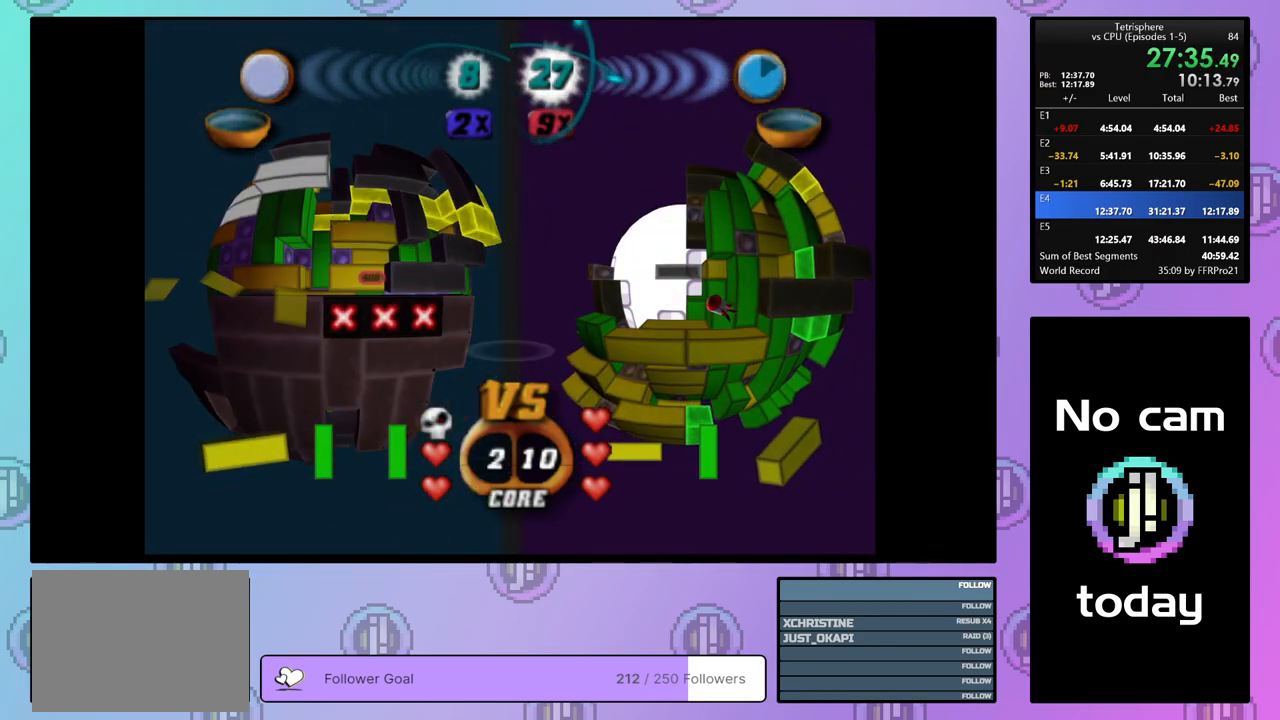
{"buttons": ["DPAD_UP", "DPAD_RIGHT"], "right_stick": "center", "events": [[133, "DPAD_UP", "down"], [150, "DPAD_RIGHT", "down"]]}
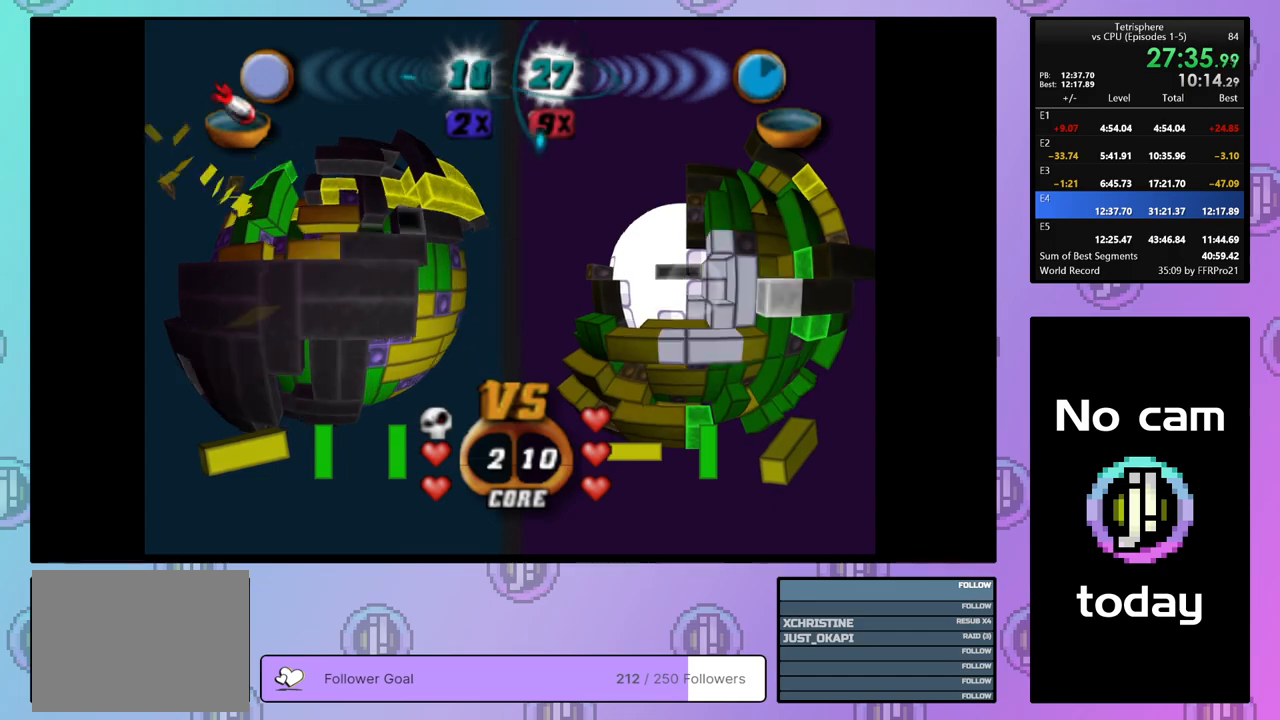
{"buttons": ["DPAD_UP"], "right_stick": "center", "events": [[317, "DPAD_RIGHT", "up"], [383, "DPAD_UP", "up"], [433, "DPAD_UP", "down"]]}
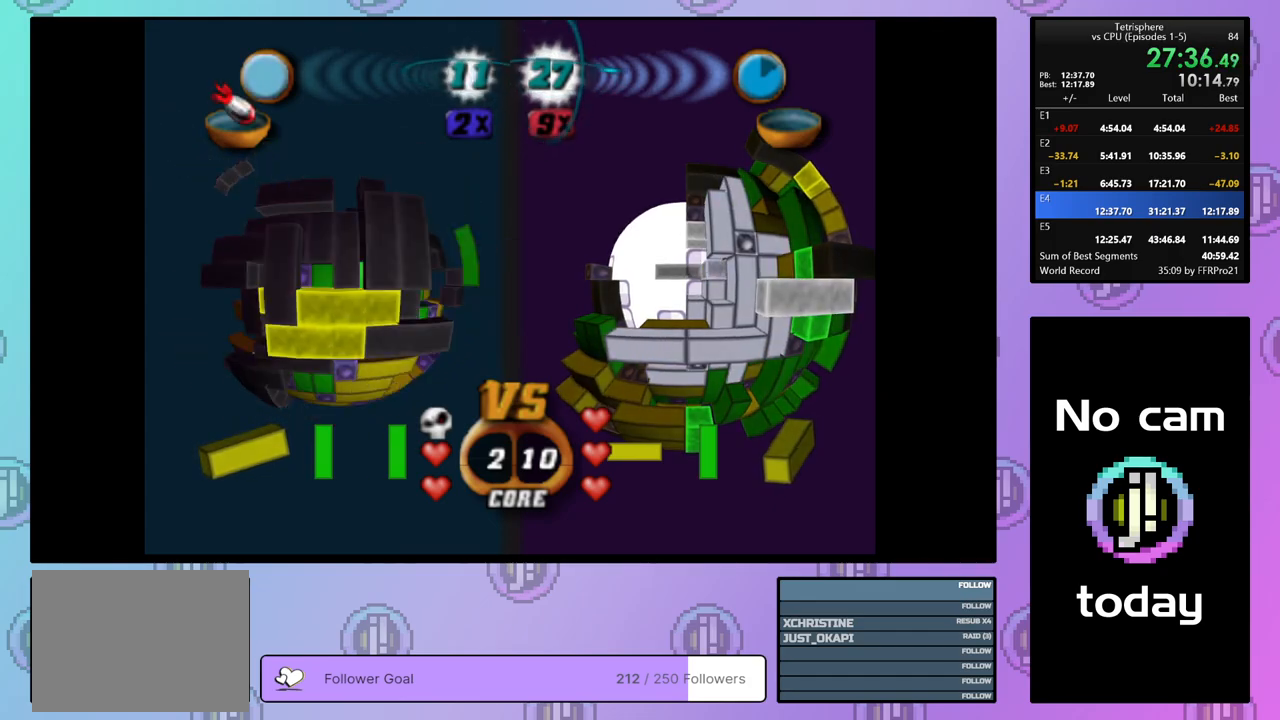
{"buttons": [], "right_stick": "center", "events": [[100, "DPAD_UP", "up"], [400, "DPAD_LEFT", "down"], [450, "DPAD_LEFT", "up"]]}
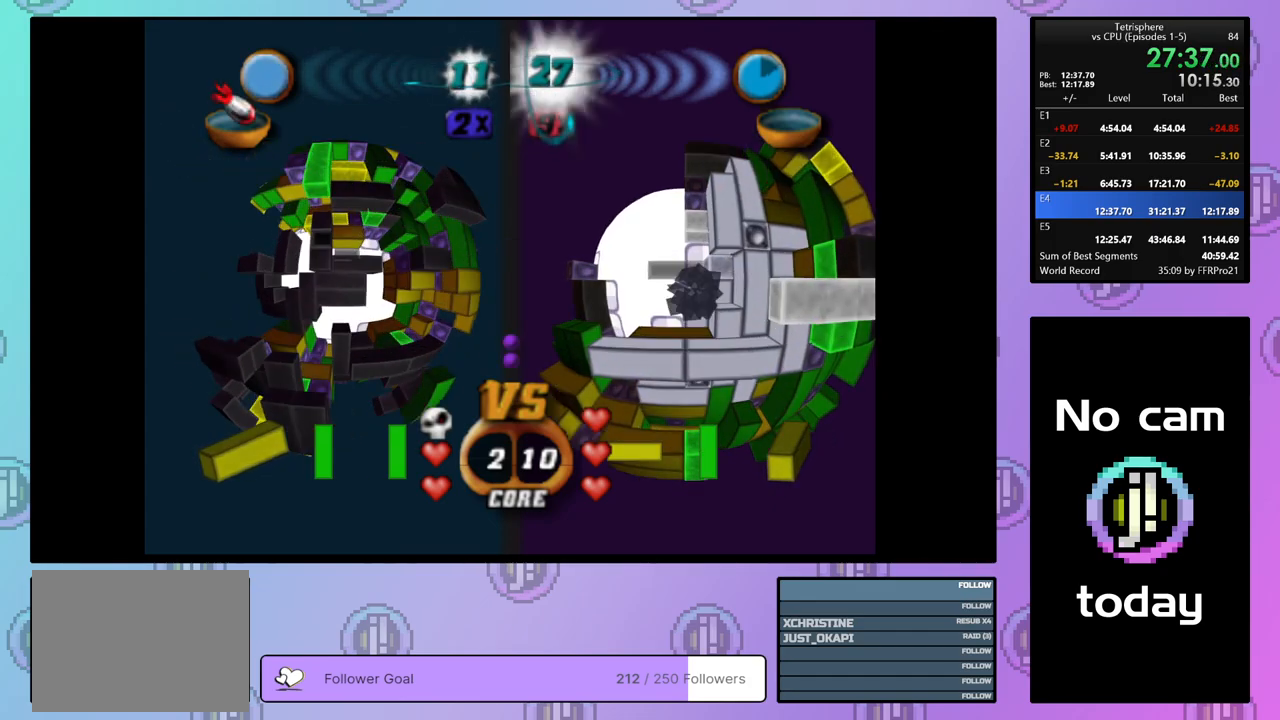
{"buttons": ["DPAD_UP"], "right_stick": "center", "events": [[117, "DPAD_RIGHT", "down"], [183, "DPAD_RIGHT", "up"], [333, "DPAD_UP", "down"], [433, "DPAD_UP", "up"], [500, "DPAD_UP", "down"]]}
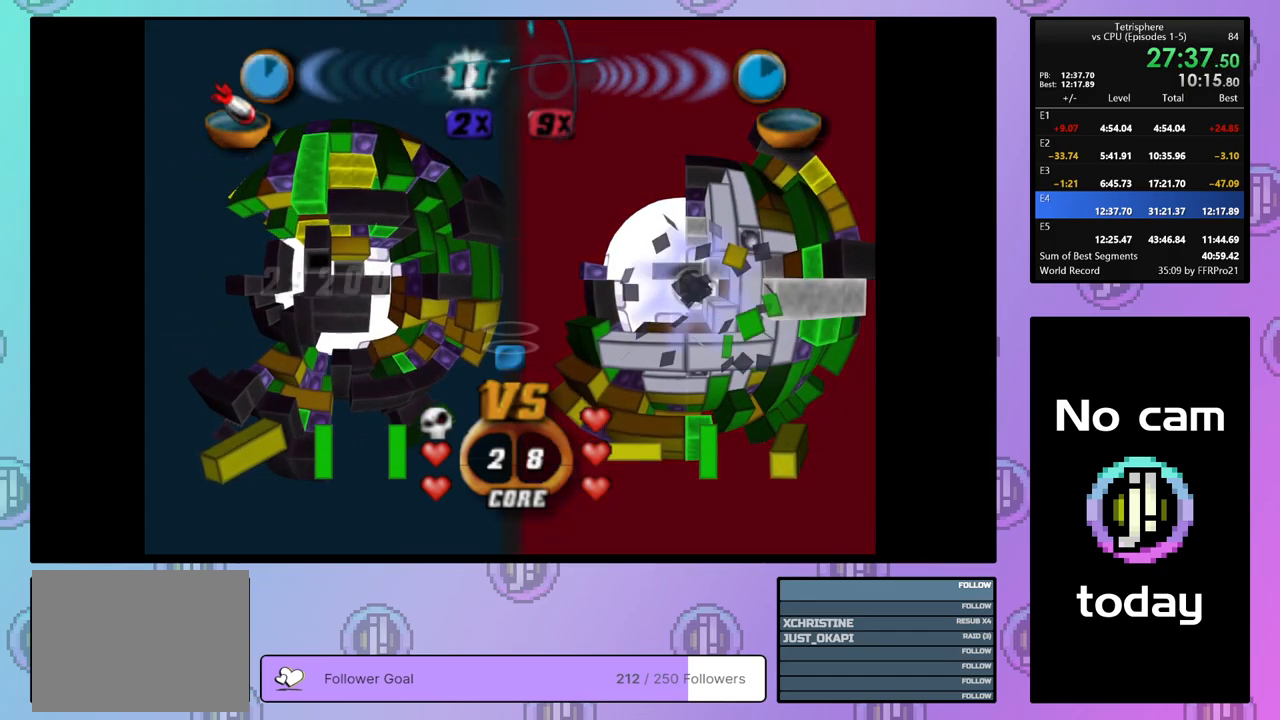
{"buttons": ["DPAD_UP"], "right_stick": "center", "events": [[67, "DPAD_UP", "up"], [500, "DPAD_UP", "down"]]}
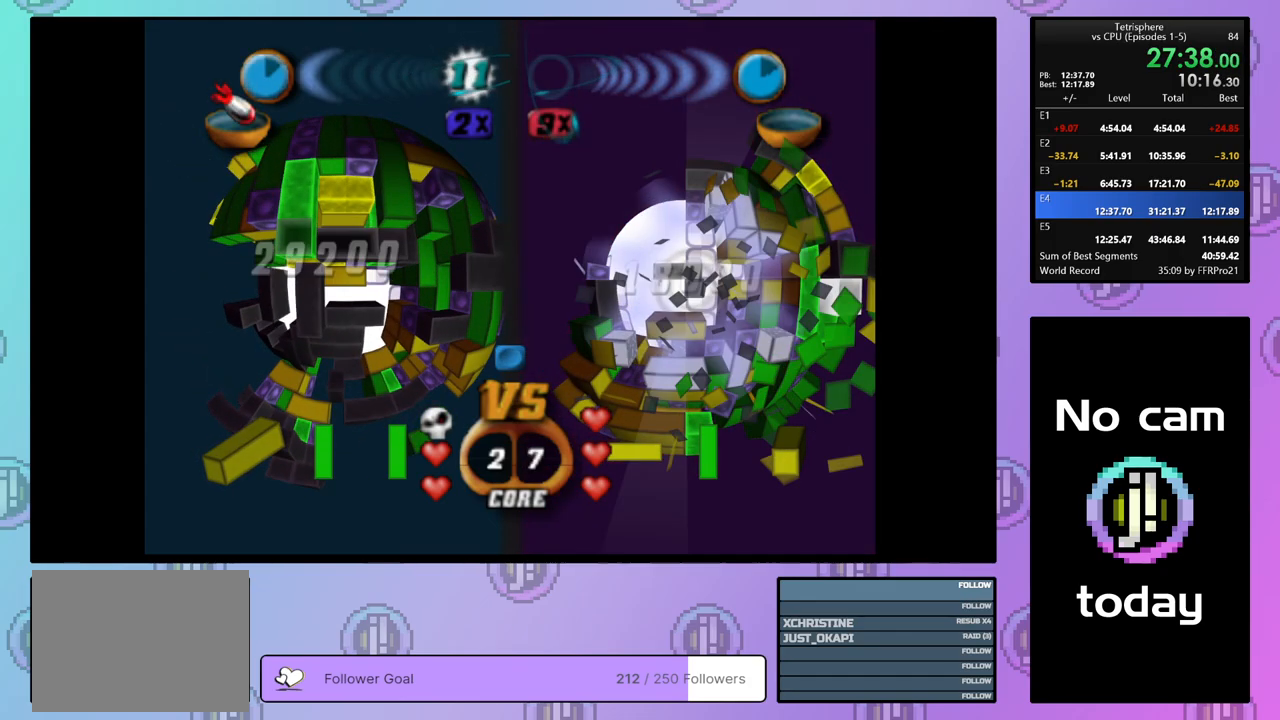
{"buttons": ["SQUARE"], "right_stick": "center", "events": [[50, "DPAD_UP", "up"], [150, "DPAD_RIGHT", "down"], [250, "DPAD_RIGHT", "up"], [333, "SQUARE", "down"], [350, "DPAD_DOWN", "down"], [417, "DPAD_DOWN", "up"]]}
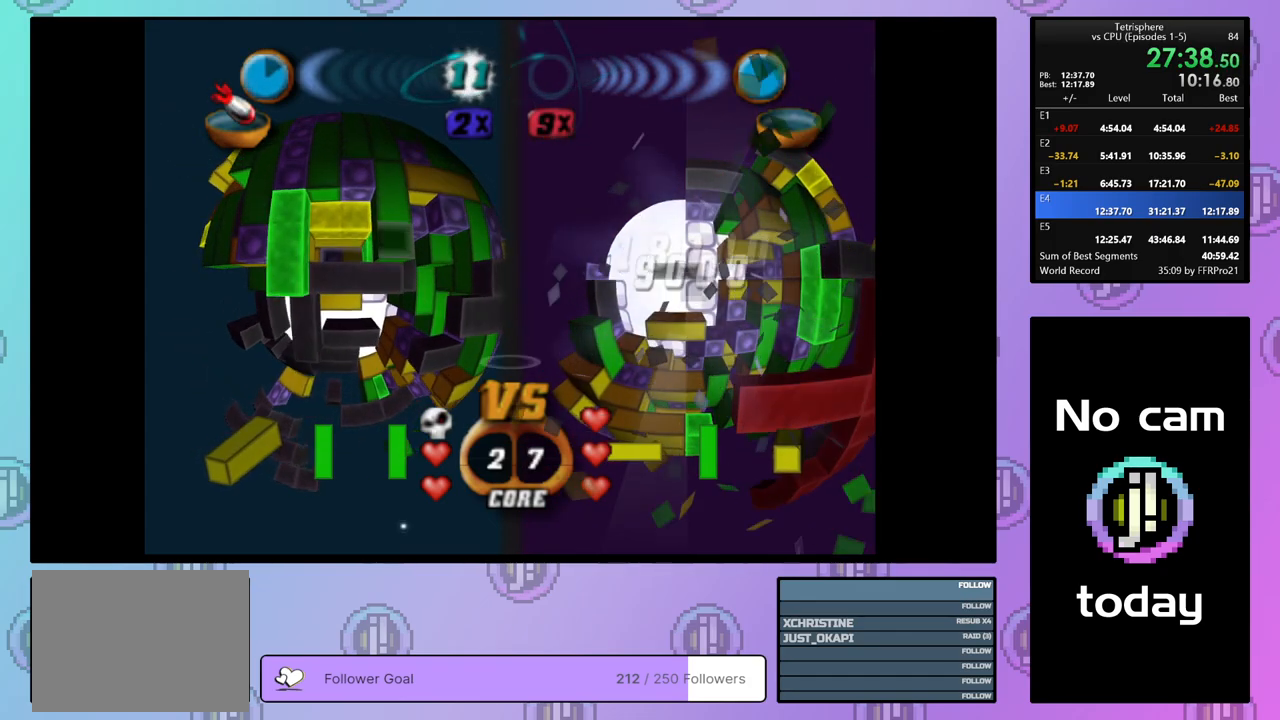
{"buttons": ["SQUARE"], "right_stick": "center", "events": [[83, "DPAD_DOWN", "down"], [200, "DPAD_DOWN", "up"], [267, "DPAD_DOWN", "down"], [350, "DPAD_DOWN", "up"]]}